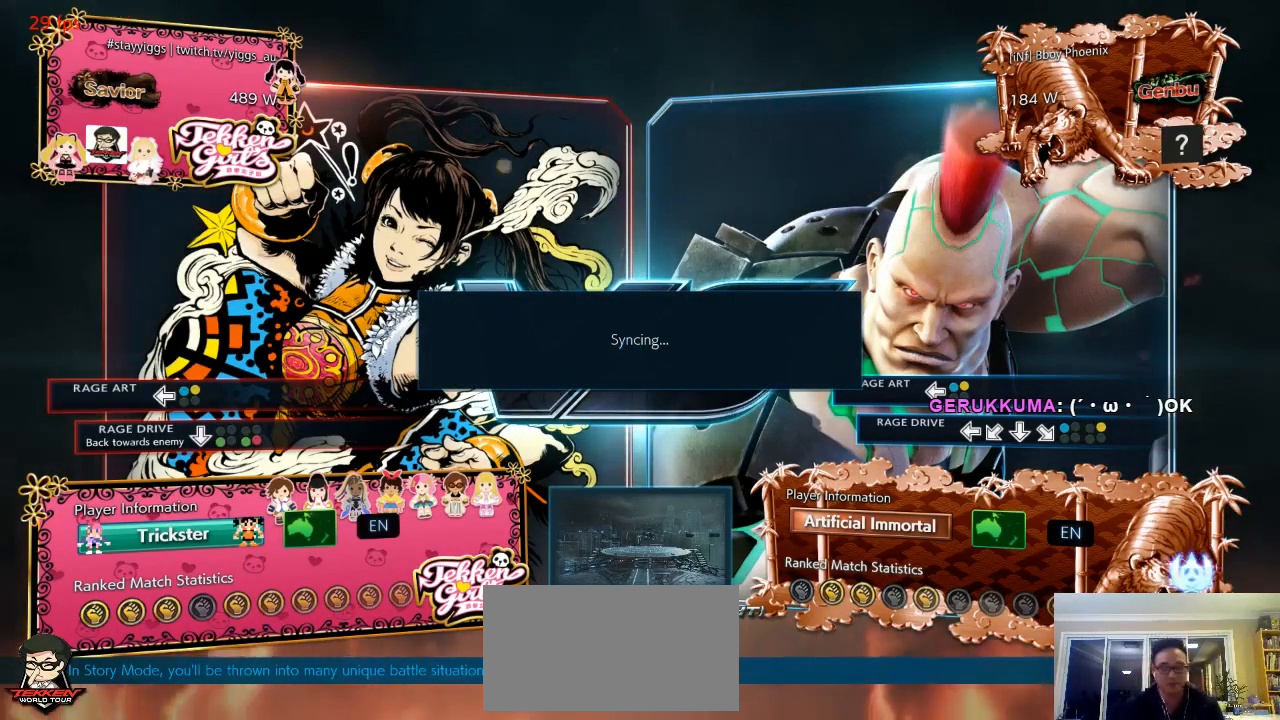
Gameplay with a controller (arcade stick); each line is a JSON object with the inputs held at the frame after it (dt_ms = milliseconds from this image to that frame). "events" lists button and stick changes between this image and that frame as [ms after this image, input, new state], when the widget could be followed in between. Not read: L3 R3 SELECT START.
{"dt_ms": 500, "buttons": [], "left_stick": "center", "events": [[100, "left_stick", "down"], [267, "left_stick", "right"], [467, "left_stick", "center"]]}
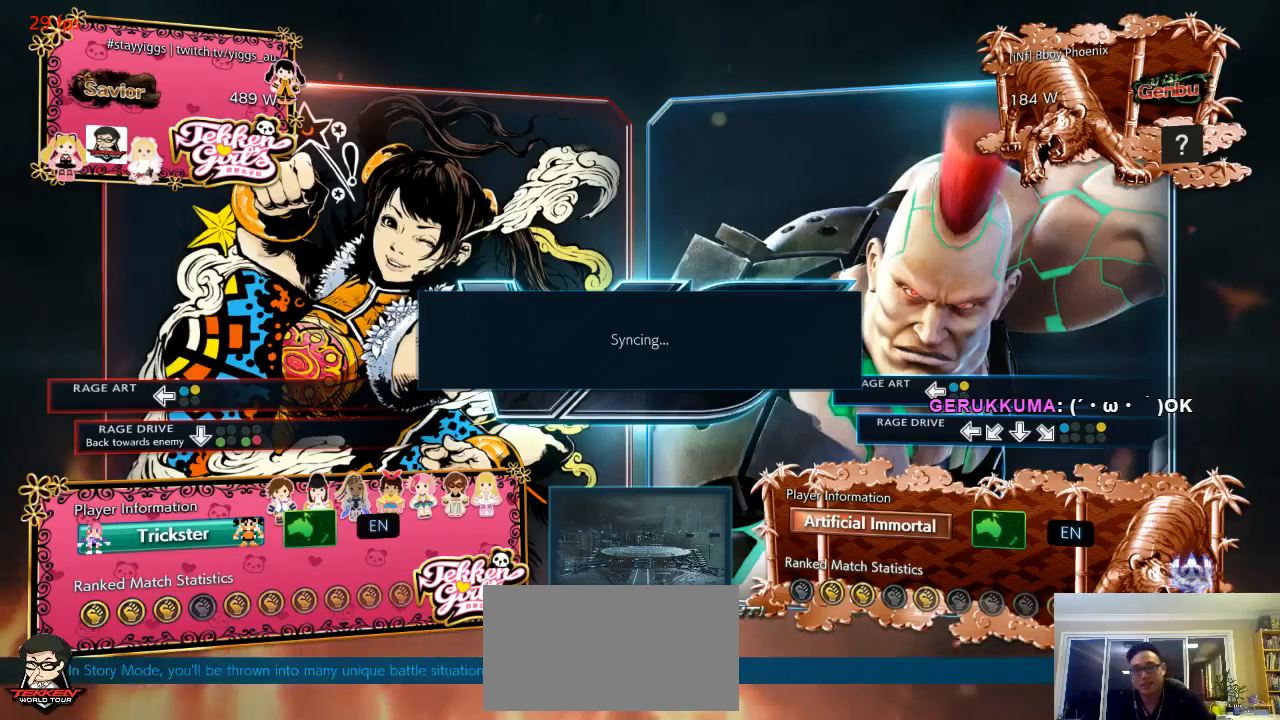
{"dt_ms": 500, "buttons": [], "left_stick": "center", "events": []}
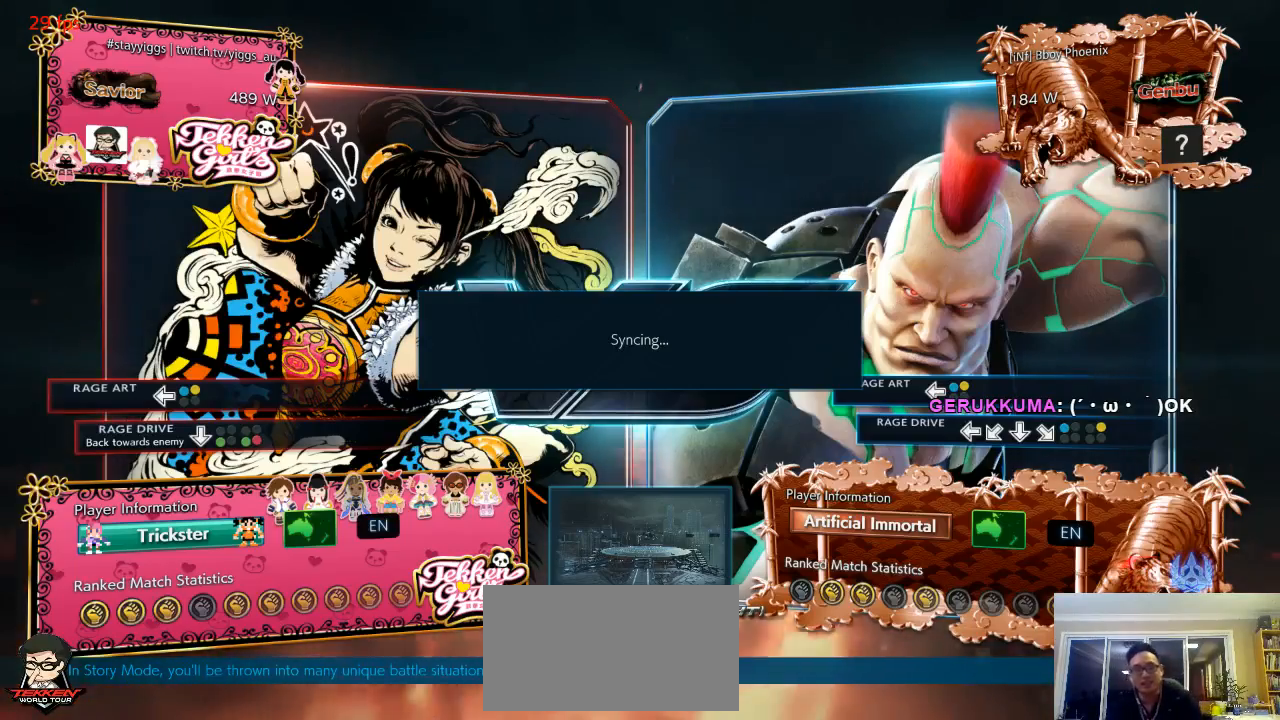
{"dt_ms": 1000, "buttons": [], "left_stick": "center"}
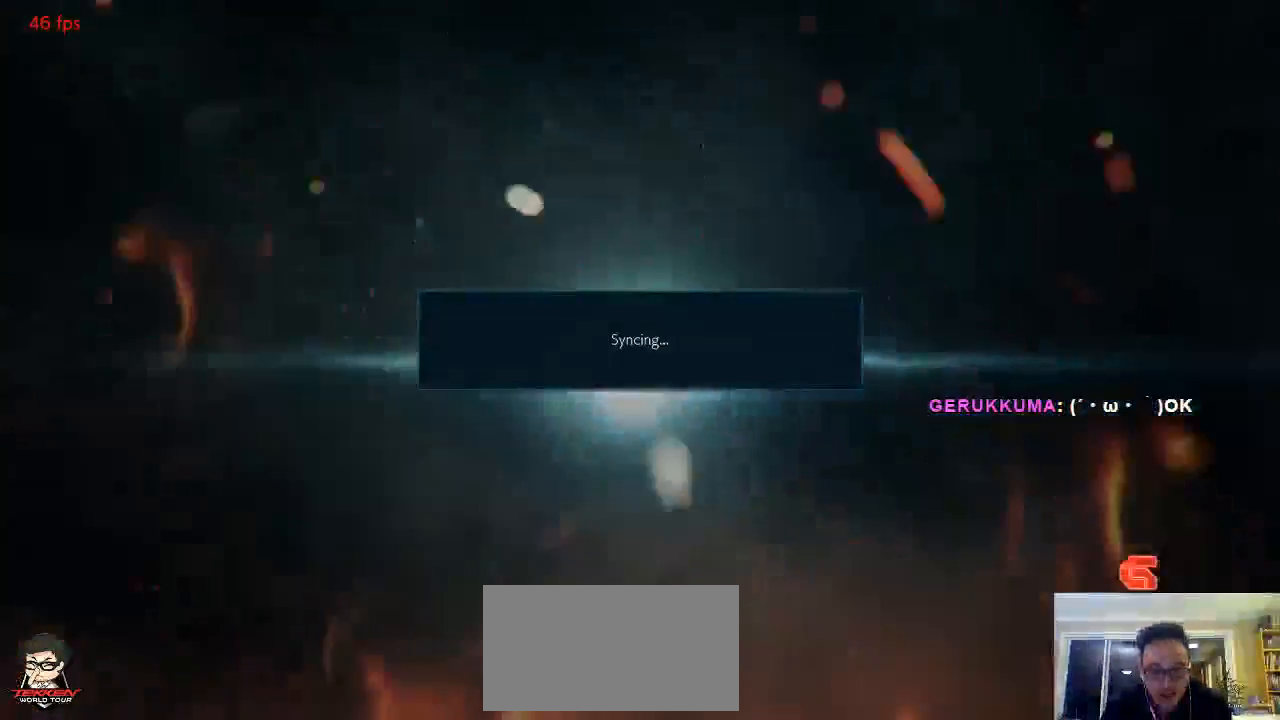
{"dt_ms": 500, "buttons": [], "left_stick": "down", "events": [[400, "left_stick", "down"], [450, "L1", "down"], [500, "L1", "up"]]}
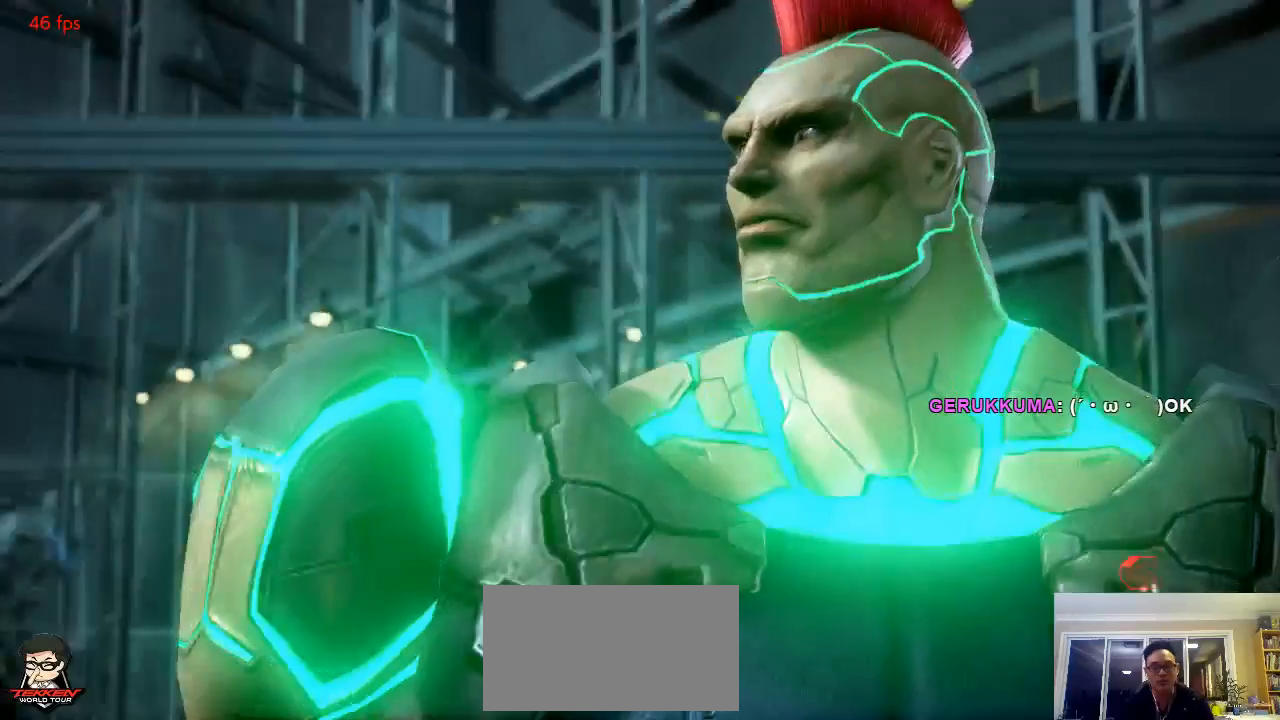
{"dt_ms": 1000, "buttons": [], "left_stick": "center", "events": [[33, "left_stick", "center"], [167, "L1", "down"], [433, "L1", "up"], [600, "left_stick", "down"], [783, "left_stick", "center"]]}
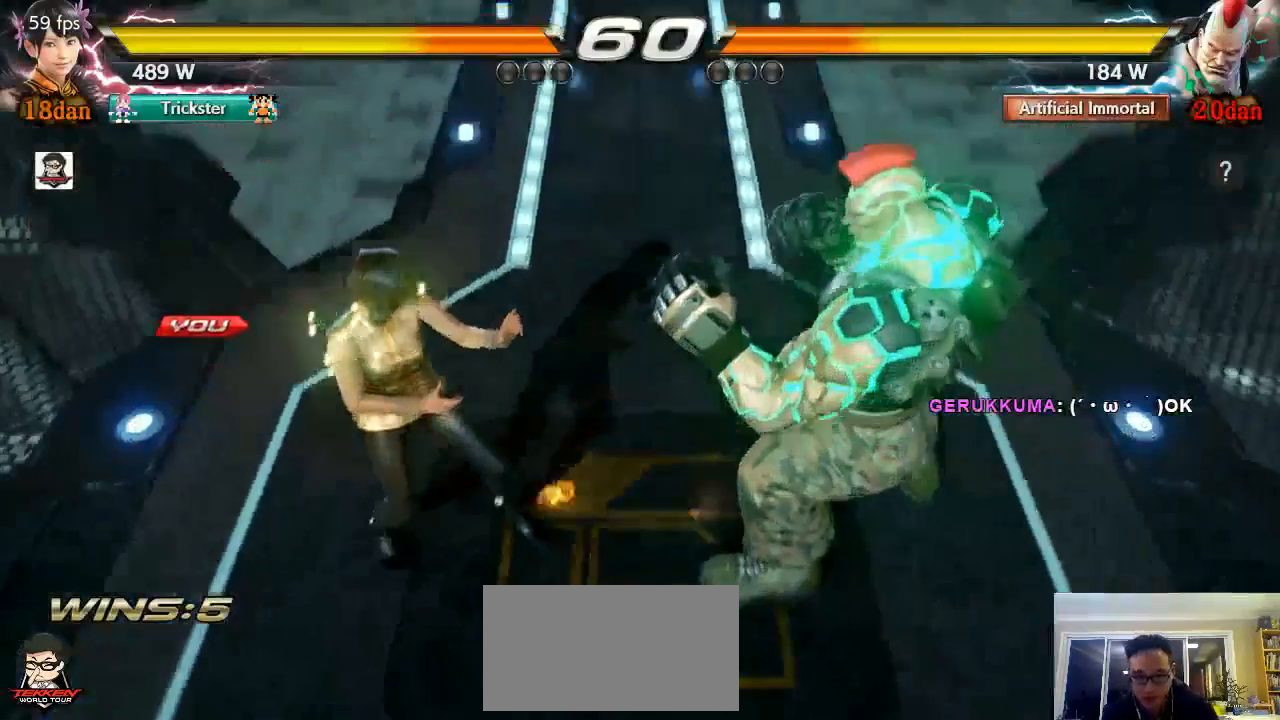
{"dt_ms": 500, "buttons": [], "left_stick": "center", "events": []}
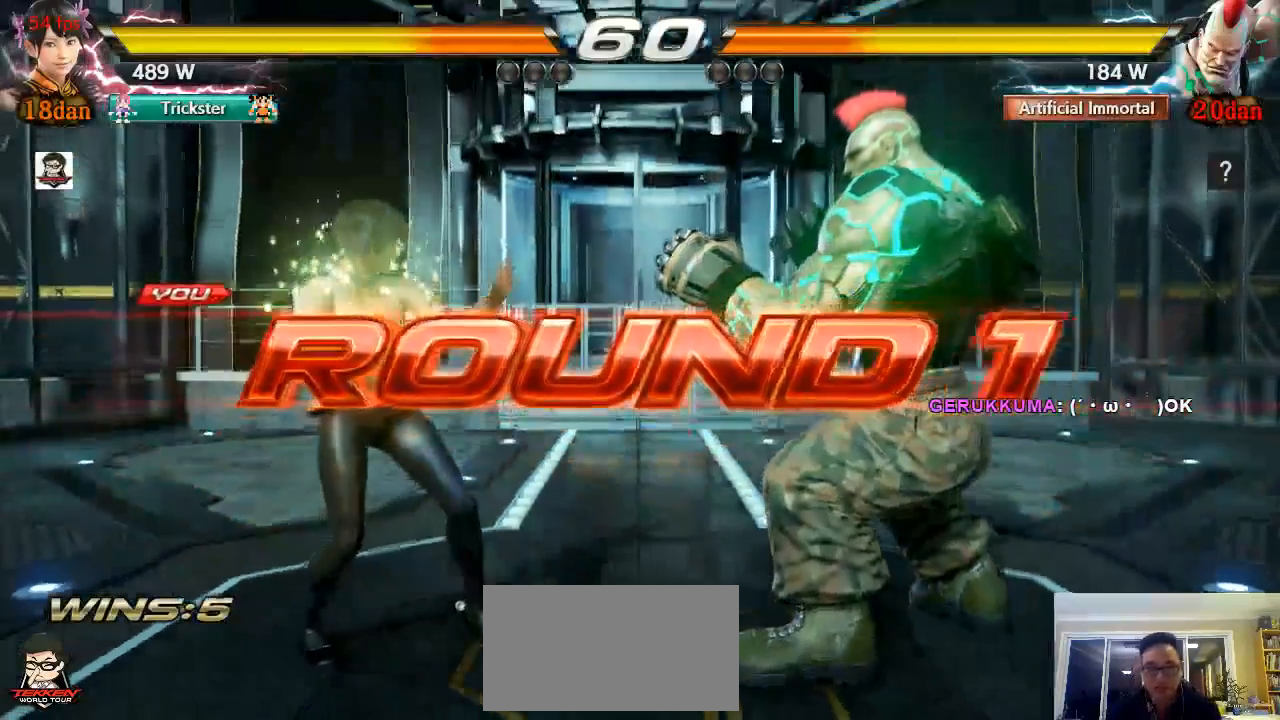
{"dt_ms": 500, "buttons": [], "left_stick": "up", "events": [[250, "left_stick", "left"], [333, "left_stick", "right"], [417, "left_stick", "up"]]}
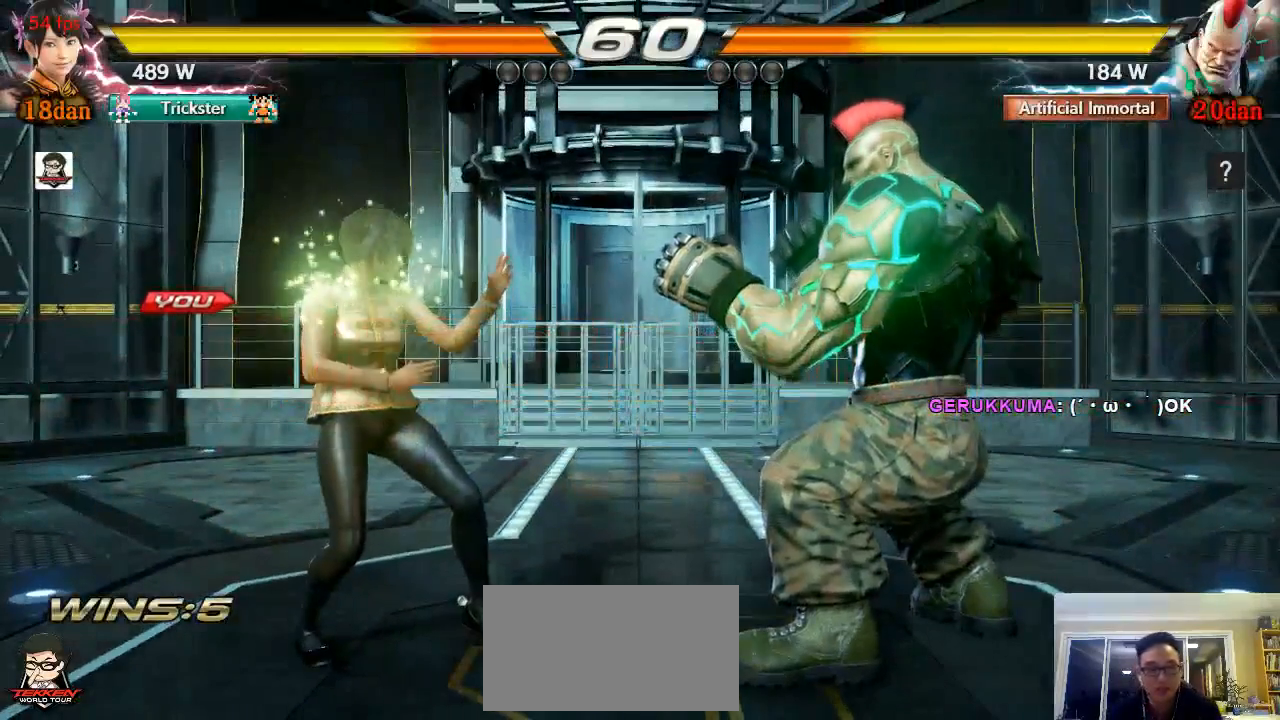
{"dt_ms": 500, "buttons": [], "left_stick": "center", "events": [[33, "left_stick", "left"], [83, "left_stick", "down"], [267, "left_stick", "up"], [367, "left_stick", "left"], [483, "left_stick", "center"]]}
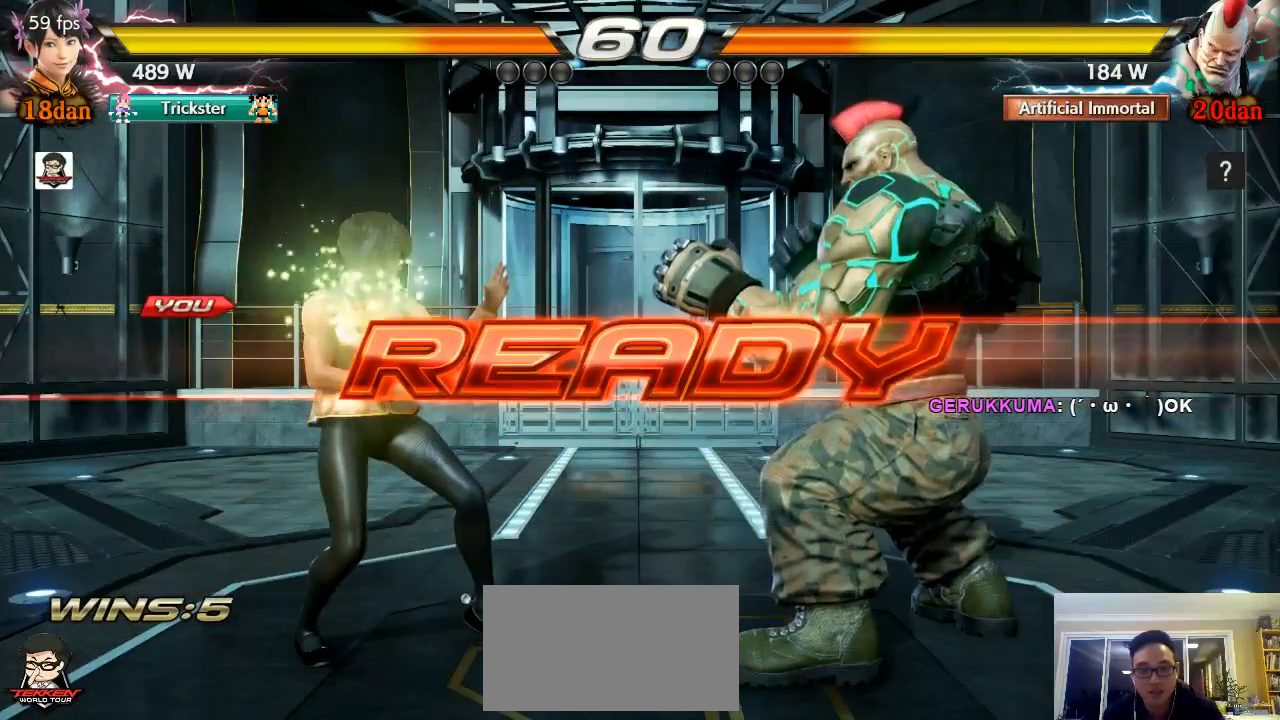
{"dt_ms": 500, "buttons": [], "left_stick": "center", "events": [[100, "left_stick", "right"], [200, "left_stick", "up"], [267, "left_stick", "left"], [367, "left_stick", "center"]]}
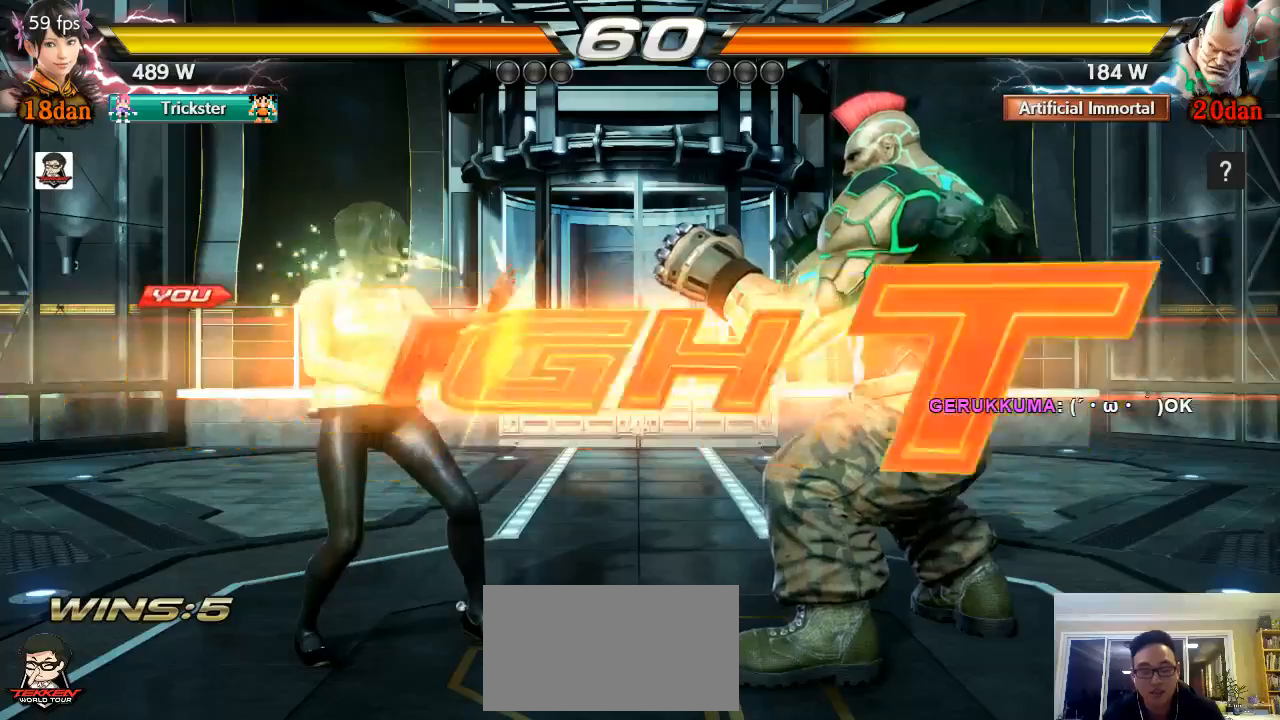
{"dt_ms": 500, "buttons": [], "left_stick": "up", "events": [[400, "left_stick", "up"]]}
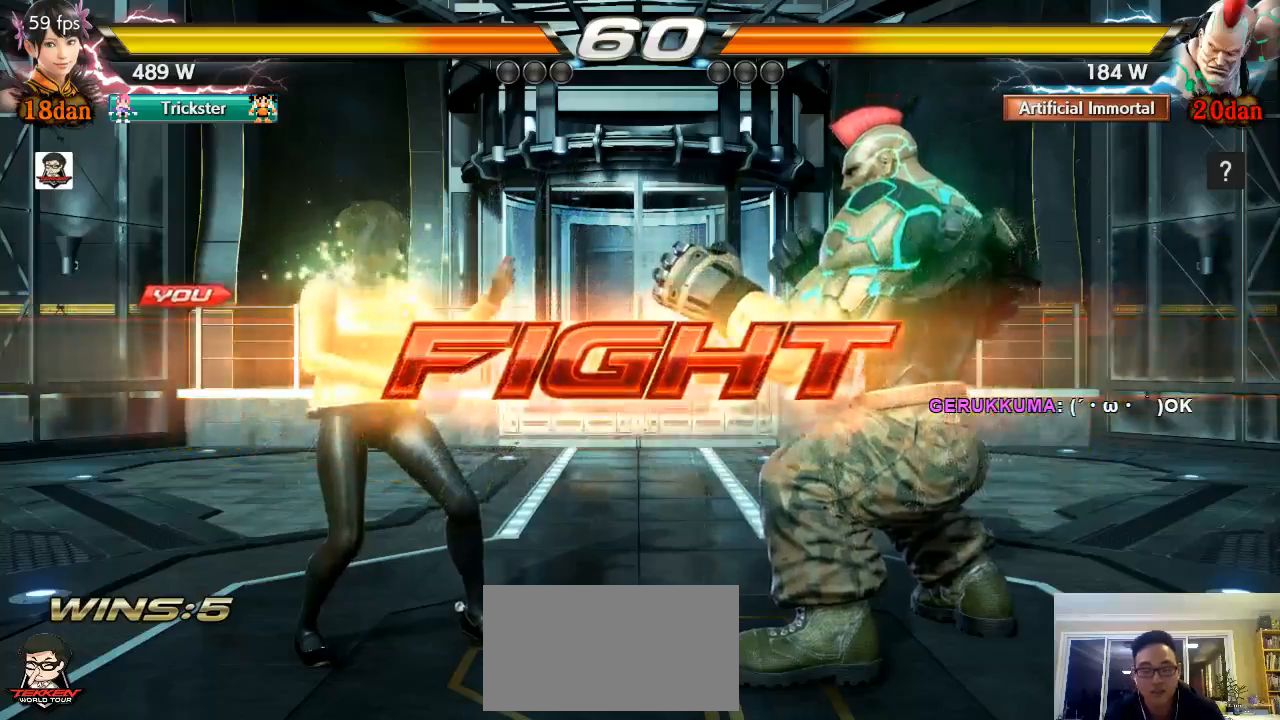
{"dt_ms": 500, "buttons": [], "left_stick": "center", "events": [[33, "left_stick", "center"], [200, "left_stick", "down-right"], [383, "left_stick", "left"], [467, "left_stick", "center"]]}
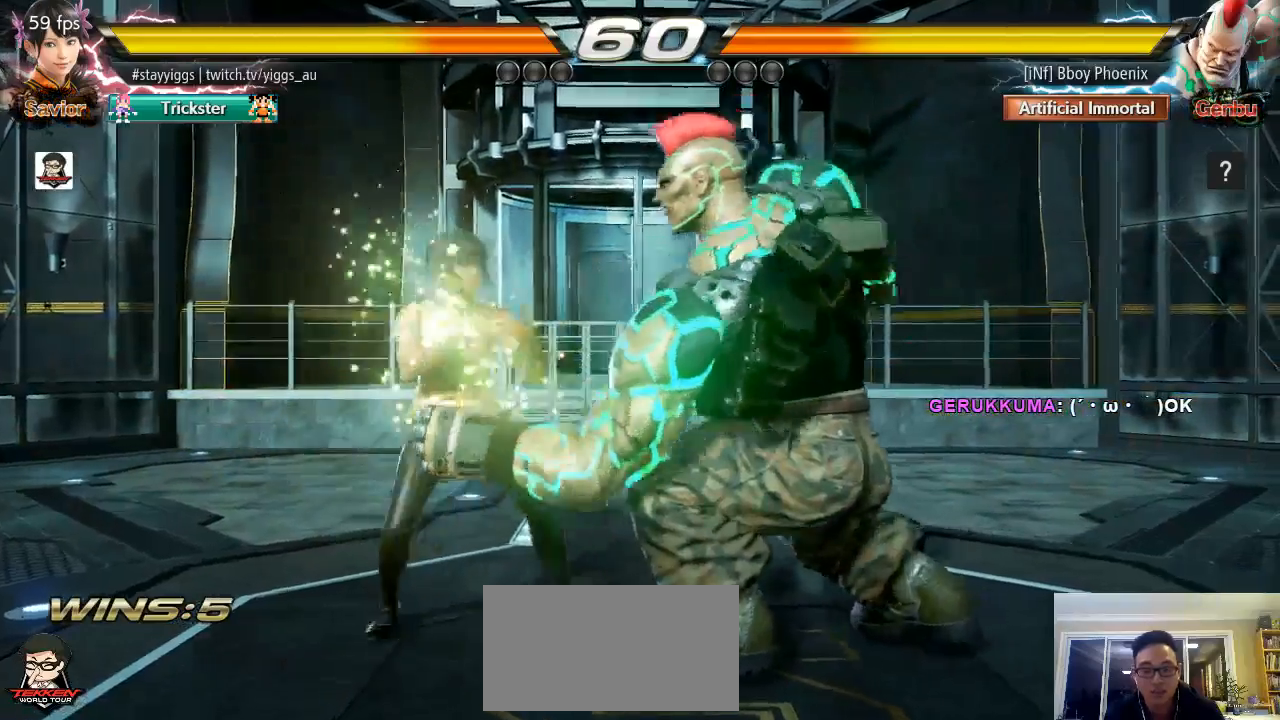
{"dt_ms": 500, "buttons": ["SQUARE"], "left_stick": "center", "events": [[133, "left_stick", "right"], [167, "CROSS", "down"], [233, "CROSS", "up"], [300, "left_stick", "center"], [483, "SQUARE", "down"]]}
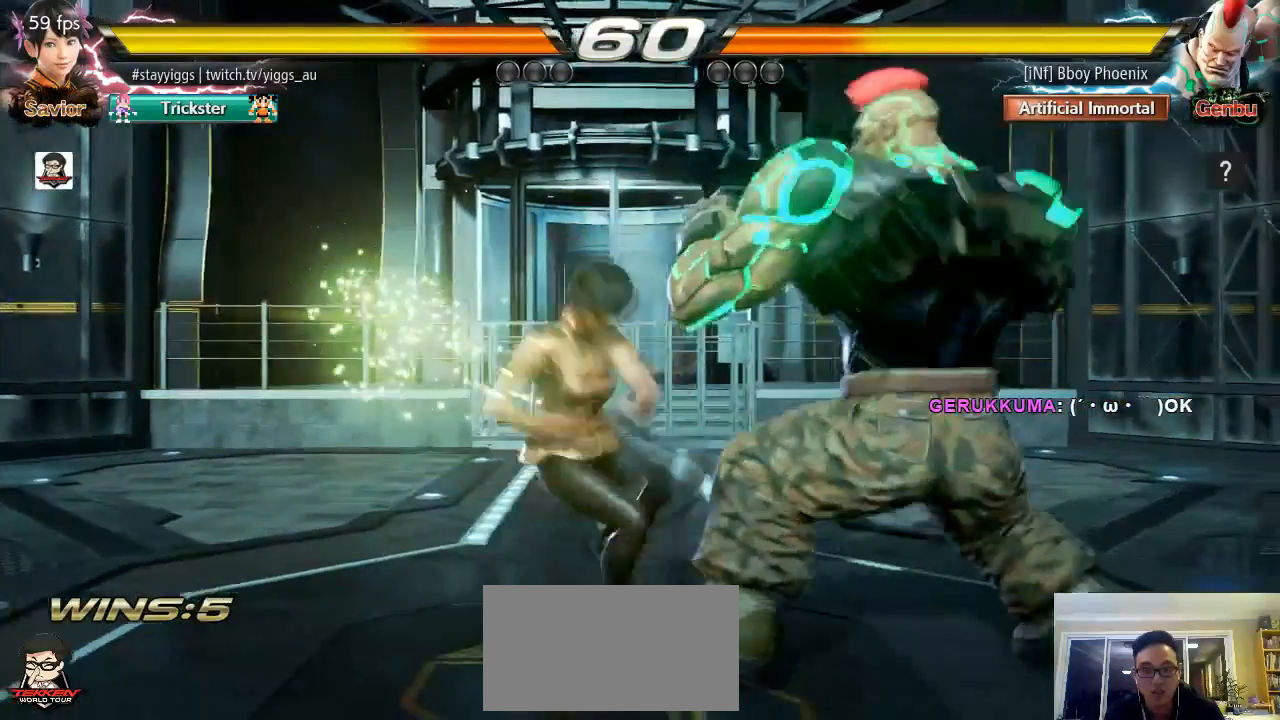
{"dt_ms": 500, "buttons": [], "left_stick": "center", "events": [[100, "SQUARE", "up"]]}
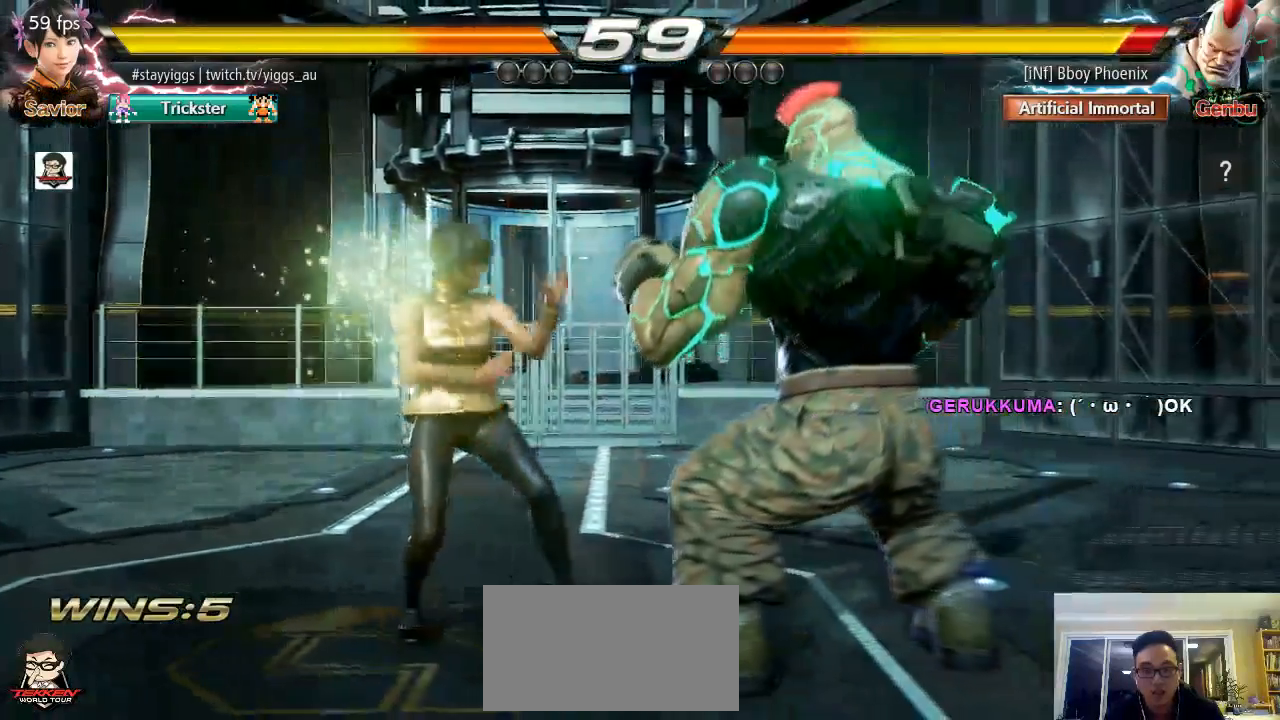
{"dt_ms": 1000, "buttons": [], "left_stick": "center", "events": [[217, "left_stick", "down"], [267, "left_stick", "center"], [433, "CIRCLE", "down"], [550, "CIRCLE", "up"]]}
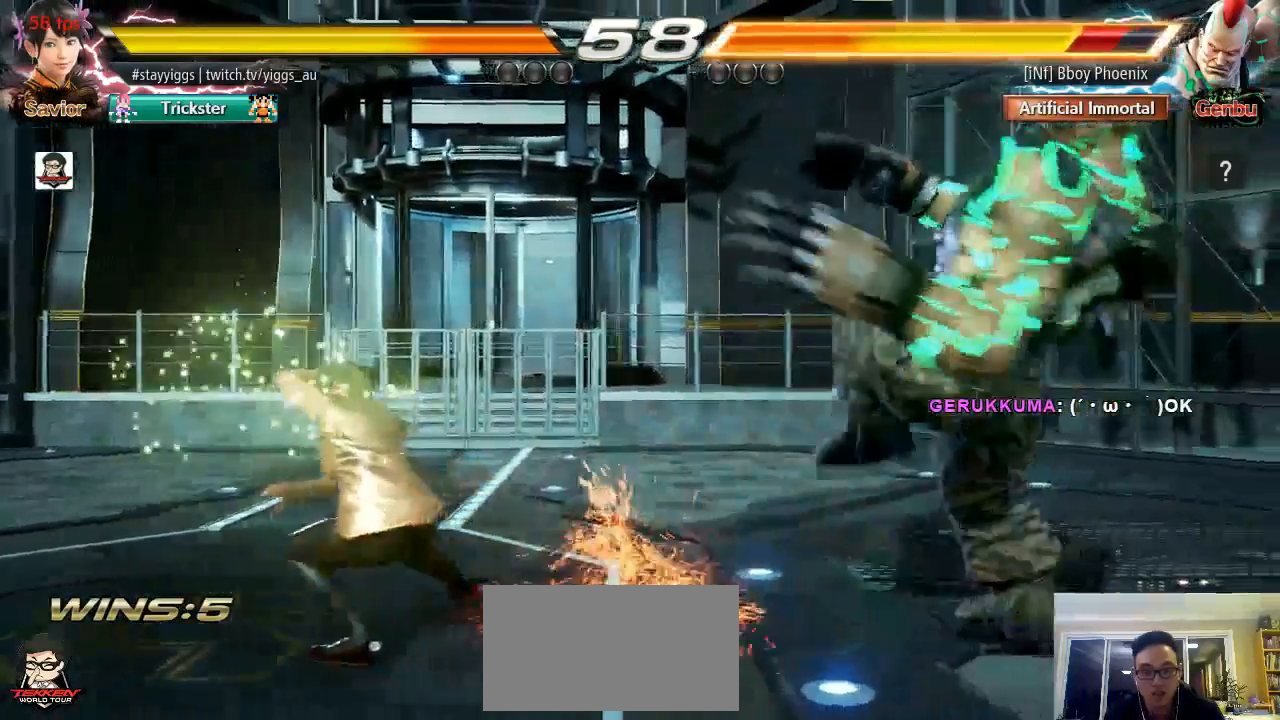
{"dt_ms": 500, "buttons": [], "left_stick": "left", "events": [[167, "left_stick", "left"], [267, "left_stick", "center"], [367, "left_stick", "left"]]}
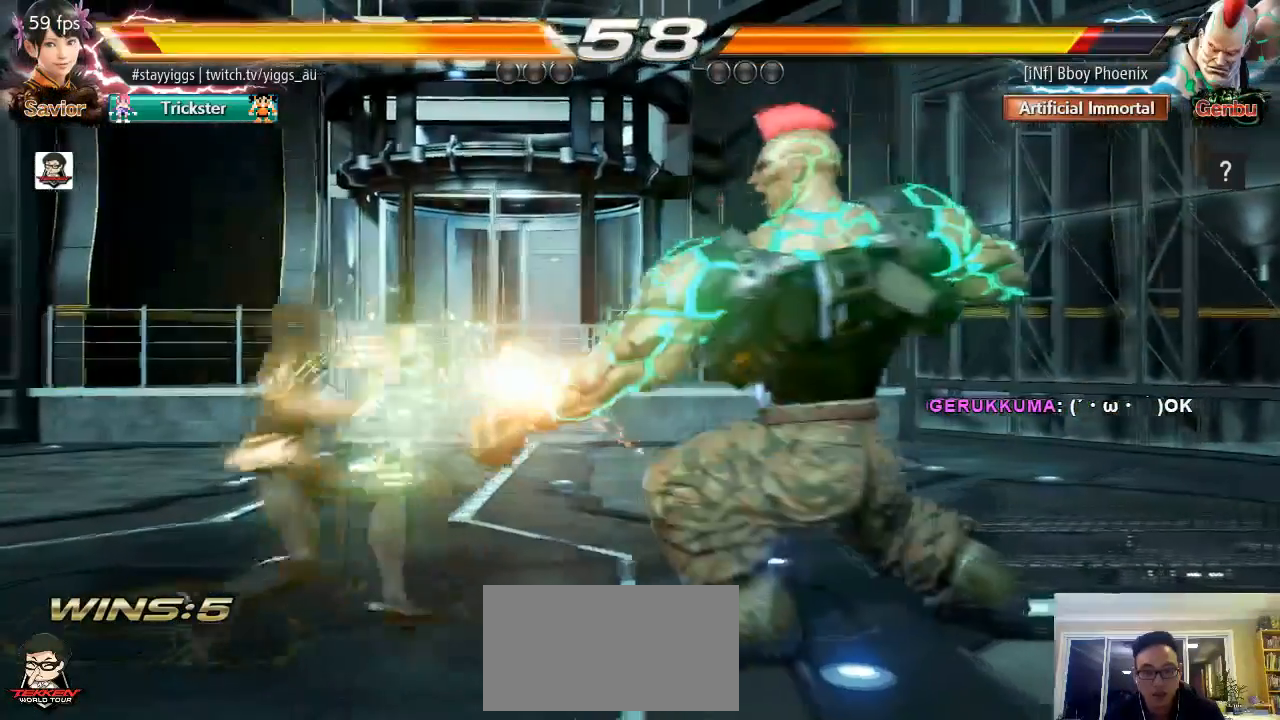
{"dt_ms": 500, "buttons": ["CIRCLE"], "left_stick": "center", "events": [[167, "left_stick", "center"], [233, "left_stick", "left"], [283, "left_stick", "center"], [500, "CIRCLE", "down"]]}
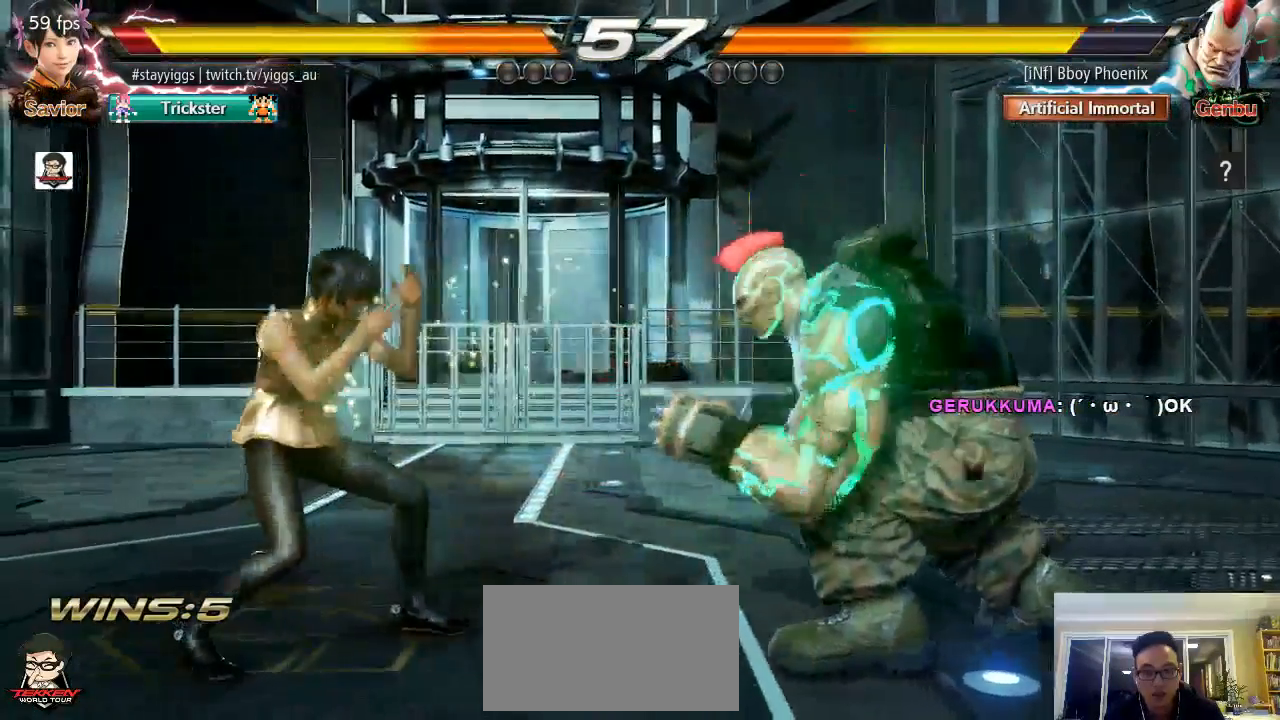
{"dt_ms": 500, "buttons": [], "left_stick": "center", "events": [[33, "CROSS", "down"], [100, "CIRCLE", "up"], [167, "CROSS", "up"]]}
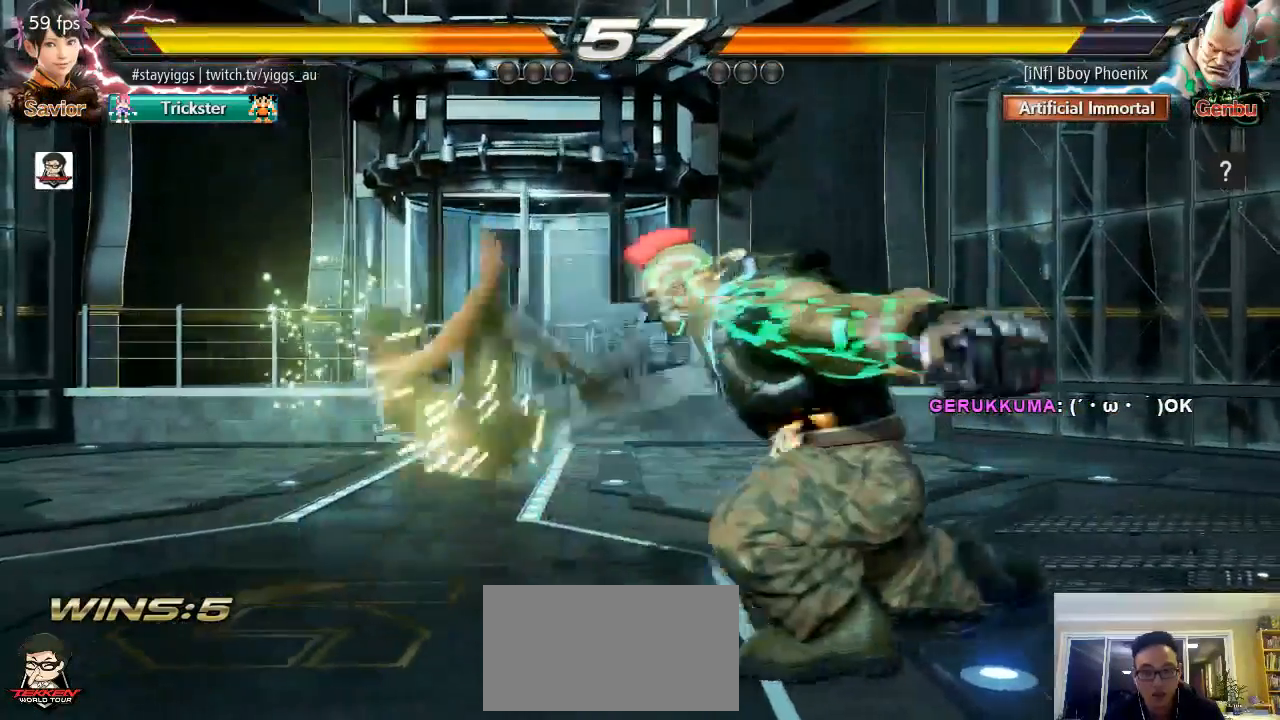
{"dt_ms": 500, "buttons": [], "left_stick": "center", "events": [[367, "left_stick", "up"], [483, "left_stick", "center"]]}
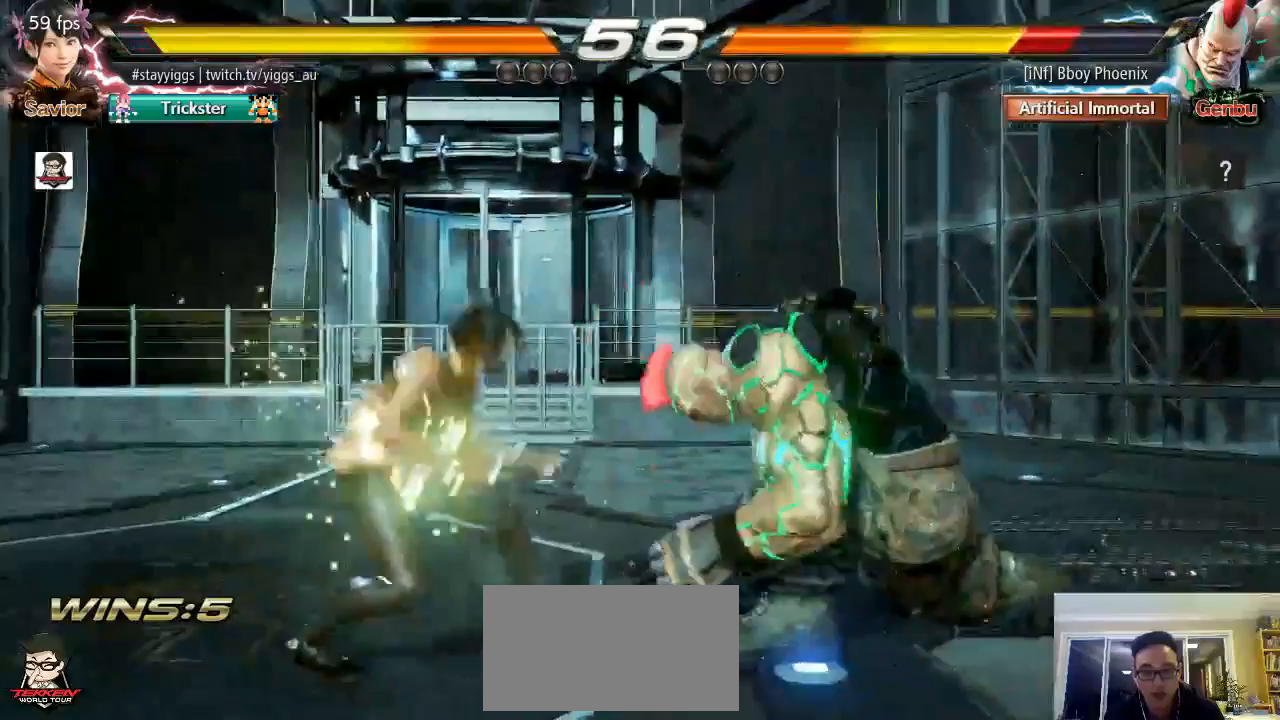
{"dt_ms": 500, "buttons": [], "left_stick": "center", "events": [[167, "left_stick", "down-right"], [200, "TRIANGLE", "down"], [267, "SQUARE", "down"], [300, "TRIANGLE", "up"], [400, "SQUARE", "up"], [400, "left_stick", "center"]]}
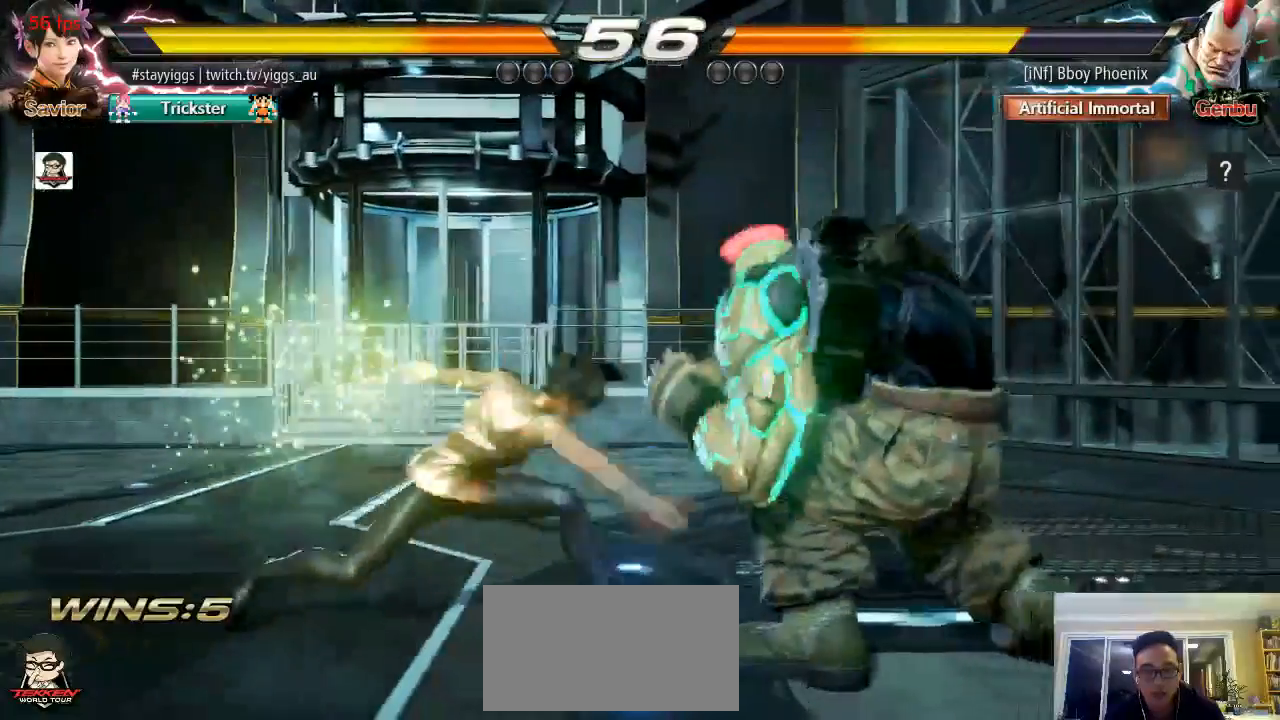
{"dt_ms": 500, "buttons": [], "left_stick": "left", "events": [[400, "left_stick", "left"]]}
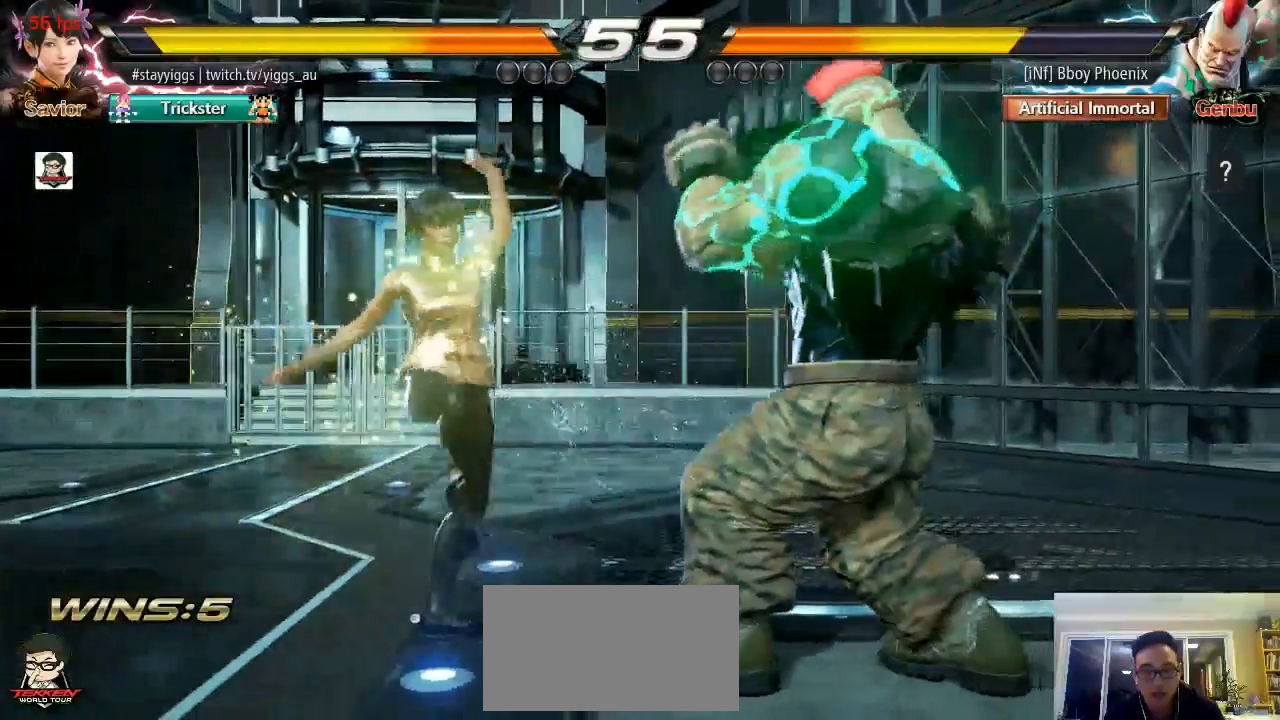
{"dt_ms": 500, "buttons": [], "left_stick": "left", "events": []}
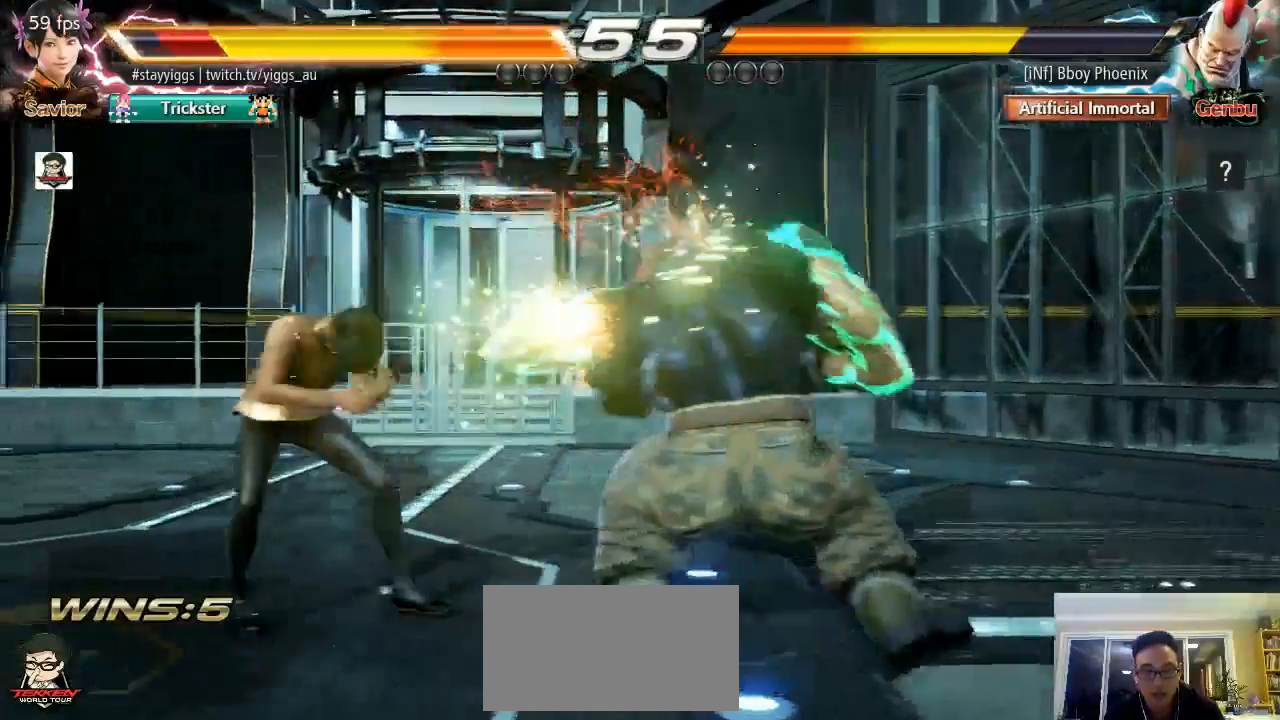
{"dt_ms": 500, "buttons": [], "left_stick": "down-right", "events": [[367, "left_stick", "center"], [433, "left_stick", "down-right"]]}
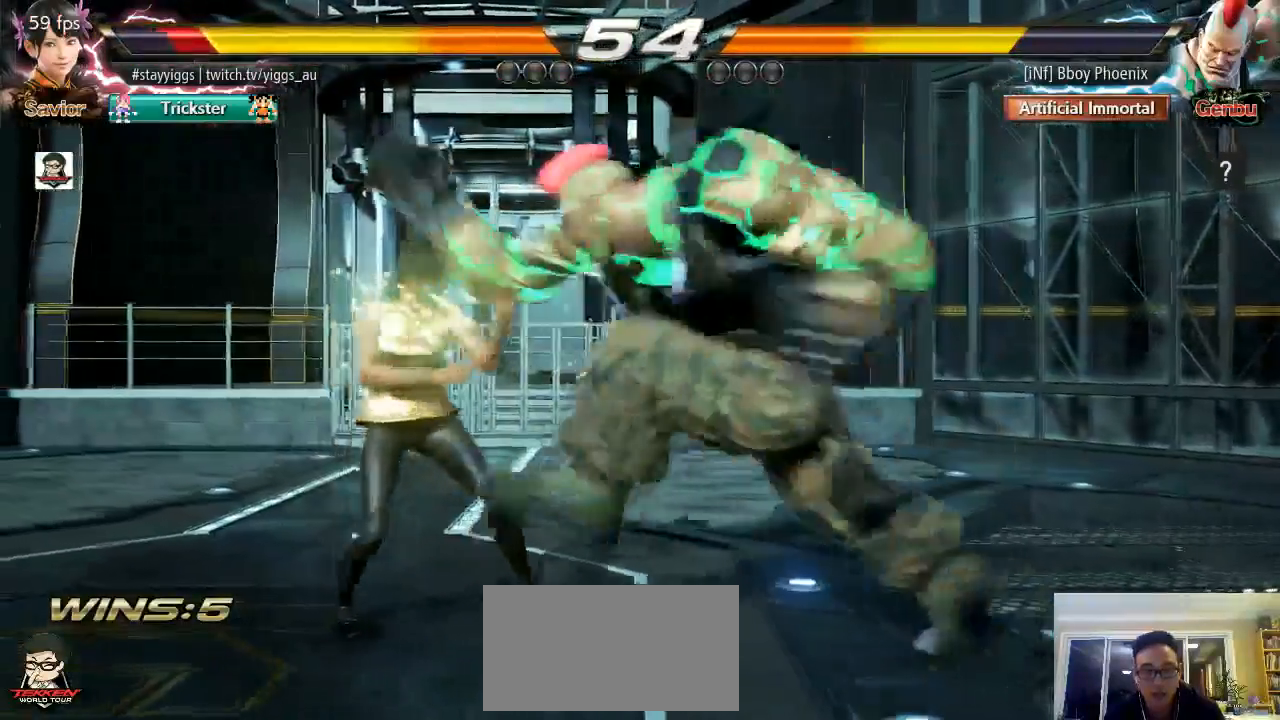
{"dt_ms": 500, "buttons": [], "left_stick": "left", "events": [[133, "left_stick", "left"]]}
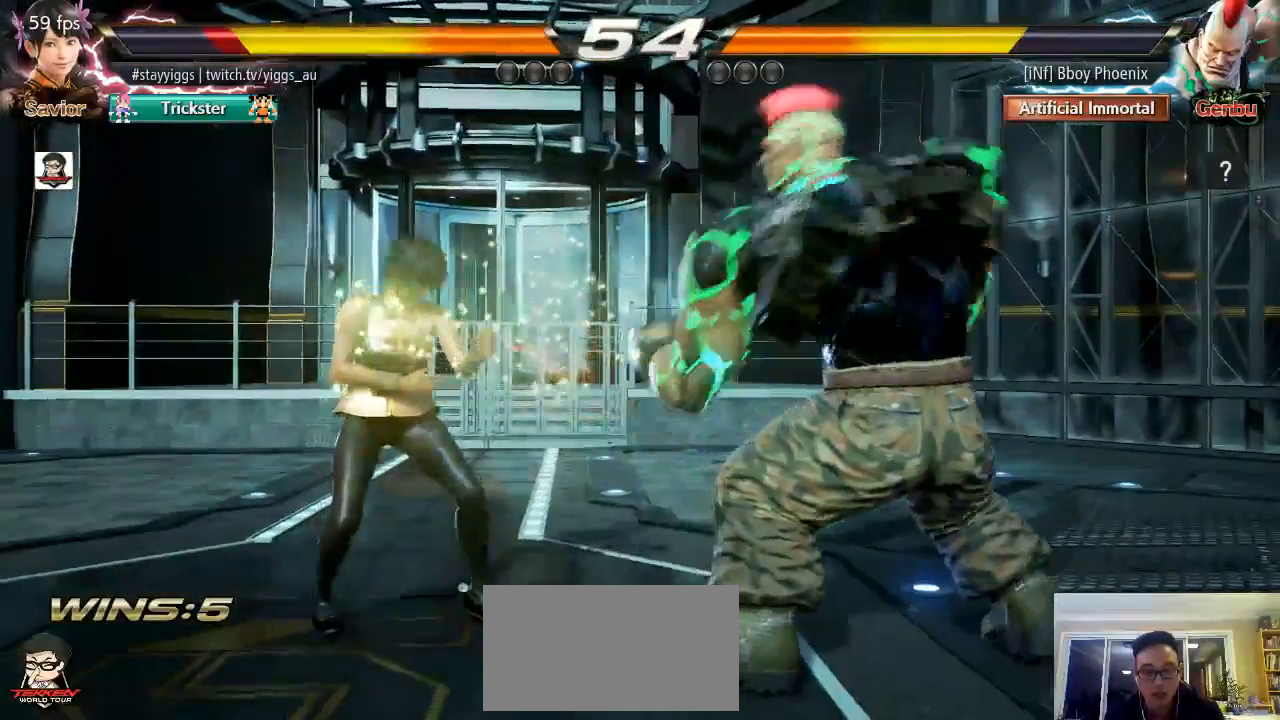
{"dt_ms": 500, "buttons": [], "left_stick": "center", "events": [[150, "left_stick", "center"], [217, "left_stick", "down-right"], [400, "left_stick", "center"]]}
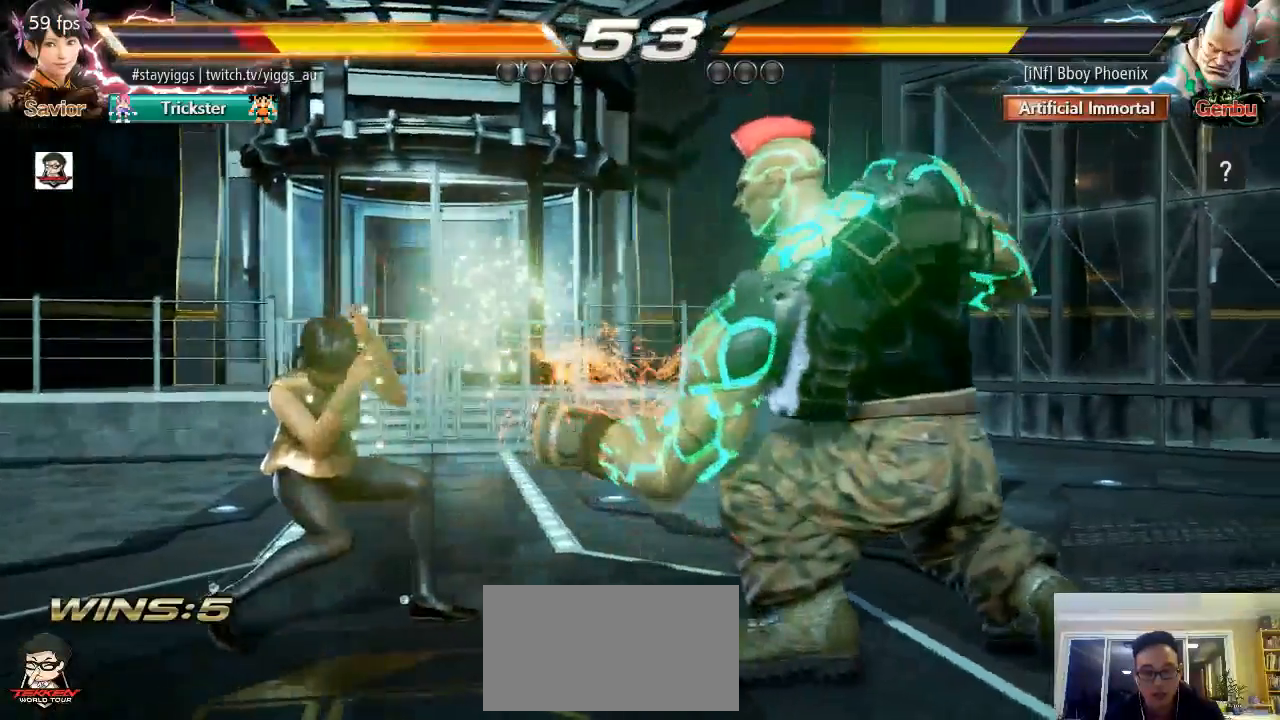
{"dt_ms": 500, "buttons": [], "left_stick": "left", "events": [[250, "left_stick", "left"], [350, "left_stick", "center"], [417, "left_stick", "left"]]}
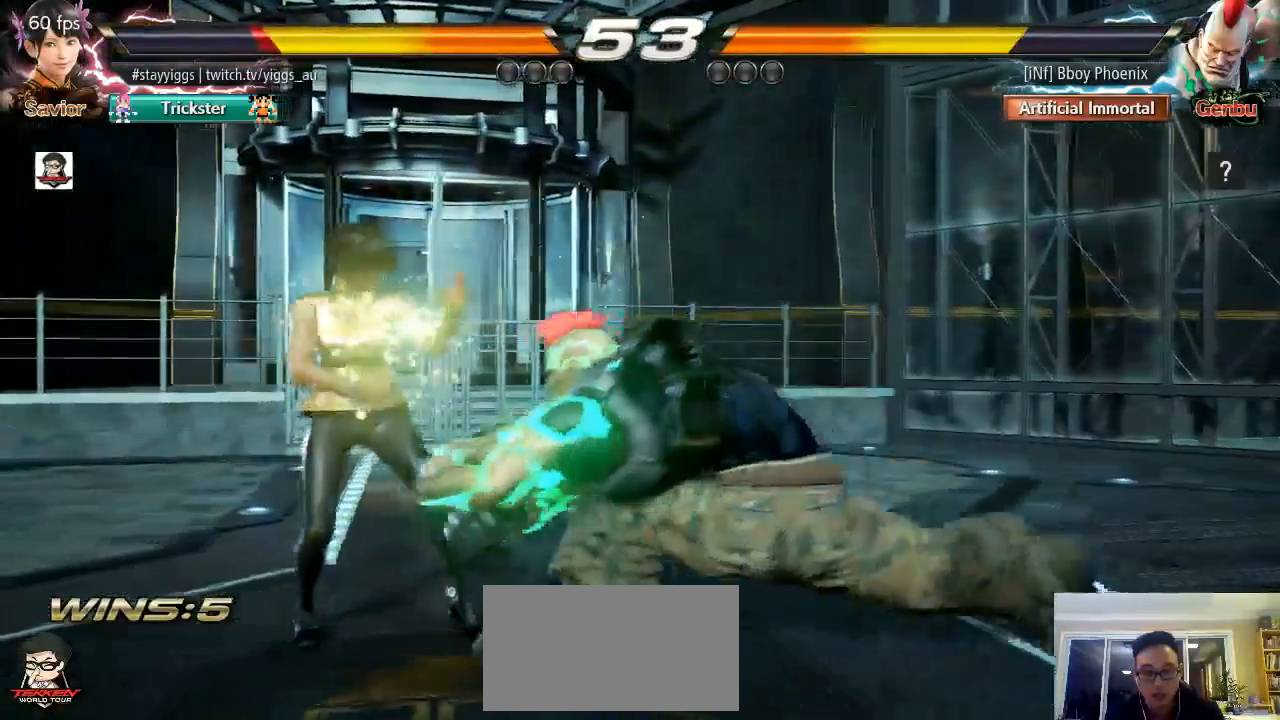
{"dt_ms": 500, "buttons": [], "left_stick": "center", "events": [[250, "left_stick", "down-left"], [350, "left_stick", "center"]]}
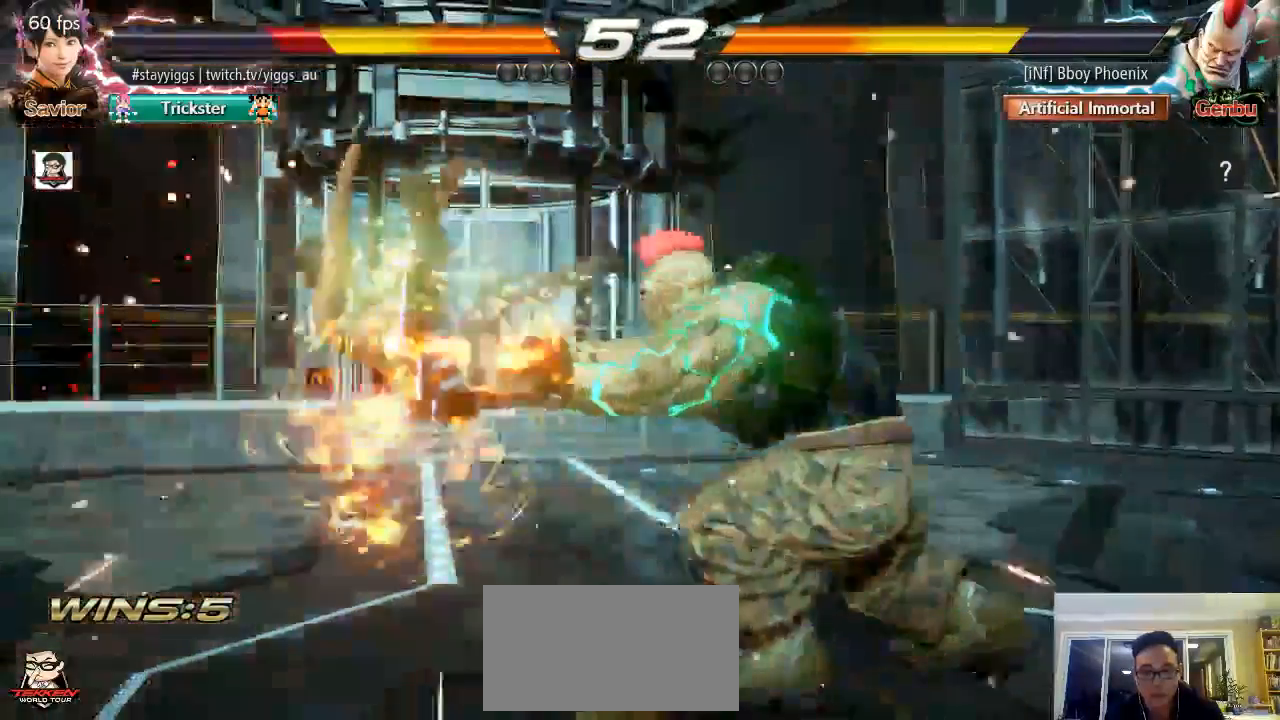
{"dt_ms": 500, "buttons": [], "left_stick": "up", "events": [[433, "left_stick", "up"]]}
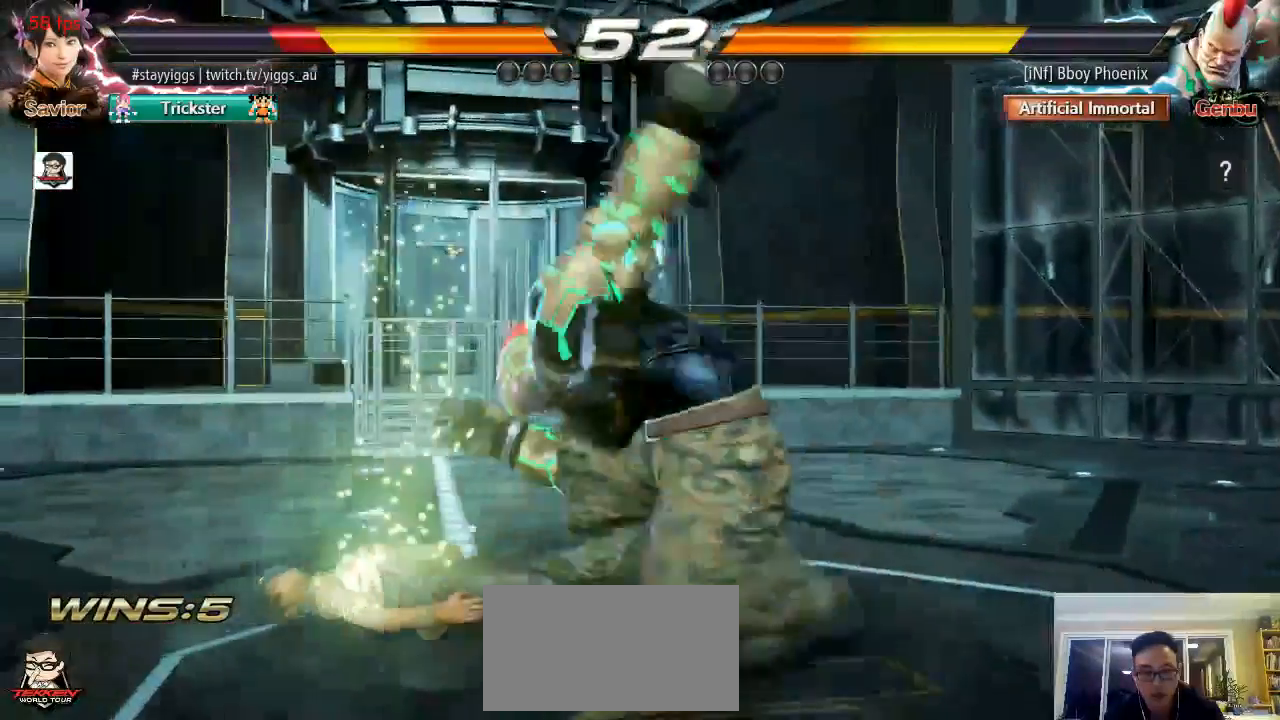
{"dt_ms": 1000, "buttons": ["CROSS", "SQUARE"], "left_stick": "center"}
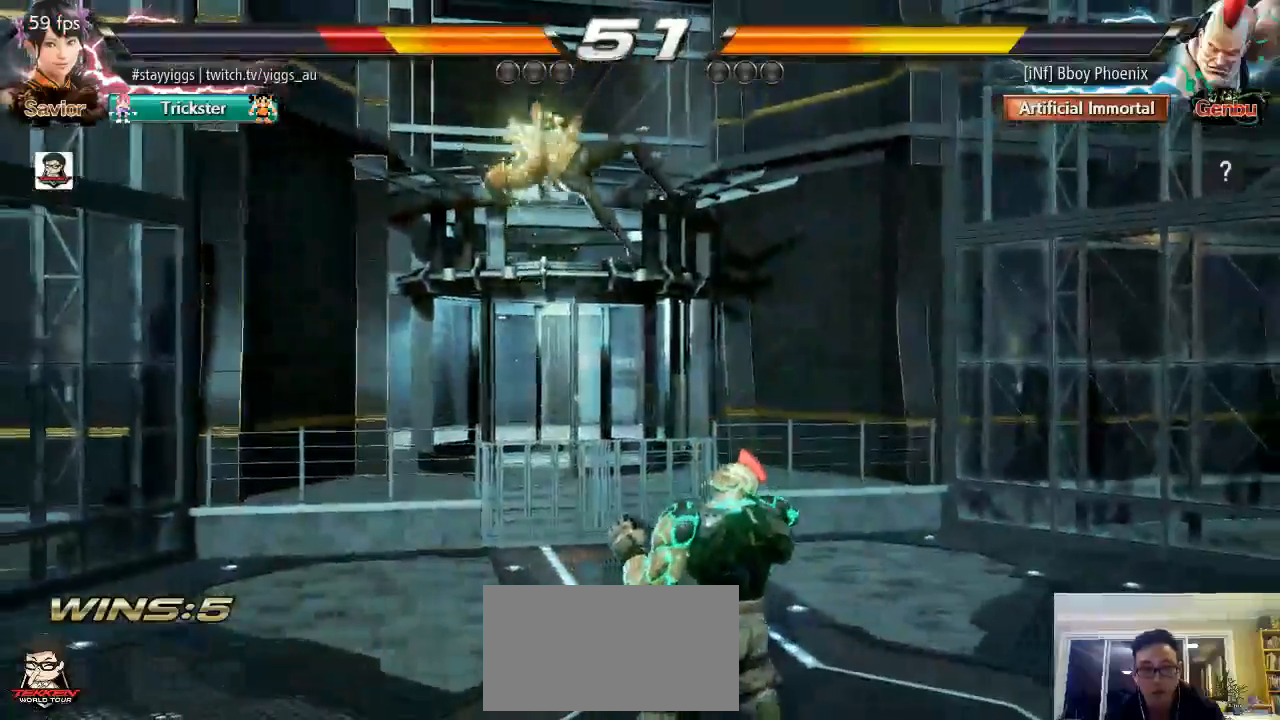
{"dt_ms": 500, "buttons": ["SQUARE", "TRIANGLE"], "left_stick": "center", "events": [[33, "TRIANGLE", "down"], [400, "CROSS", "up"], [400, "TRIANGLE", "up"], [467, "TRIANGLE", "down"]]}
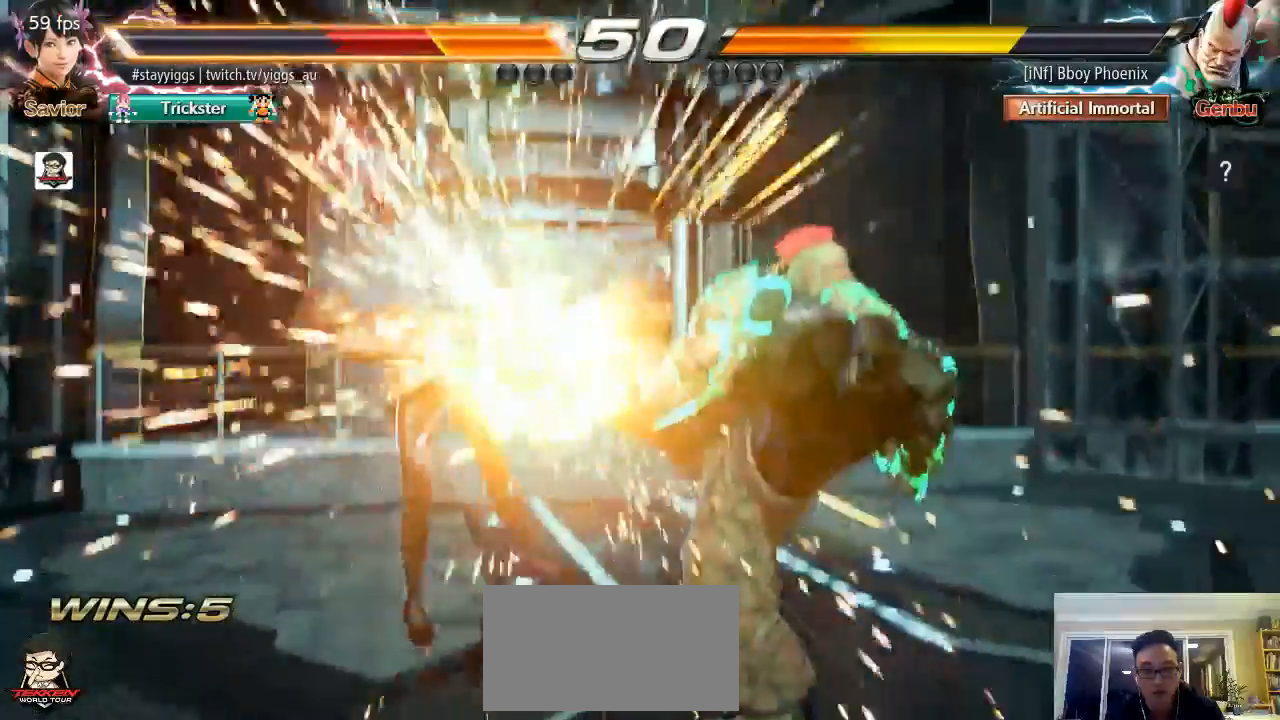
{"dt_ms": 500, "buttons": ["SQUARE", "TRIANGLE"], "left_stick": "center", "events": [[33, "SQUARE", "up"], [133, "TRIANGLE", "up"], [367, "SQUARE", "down"], [433, "TRIANGLE", "down"]]}